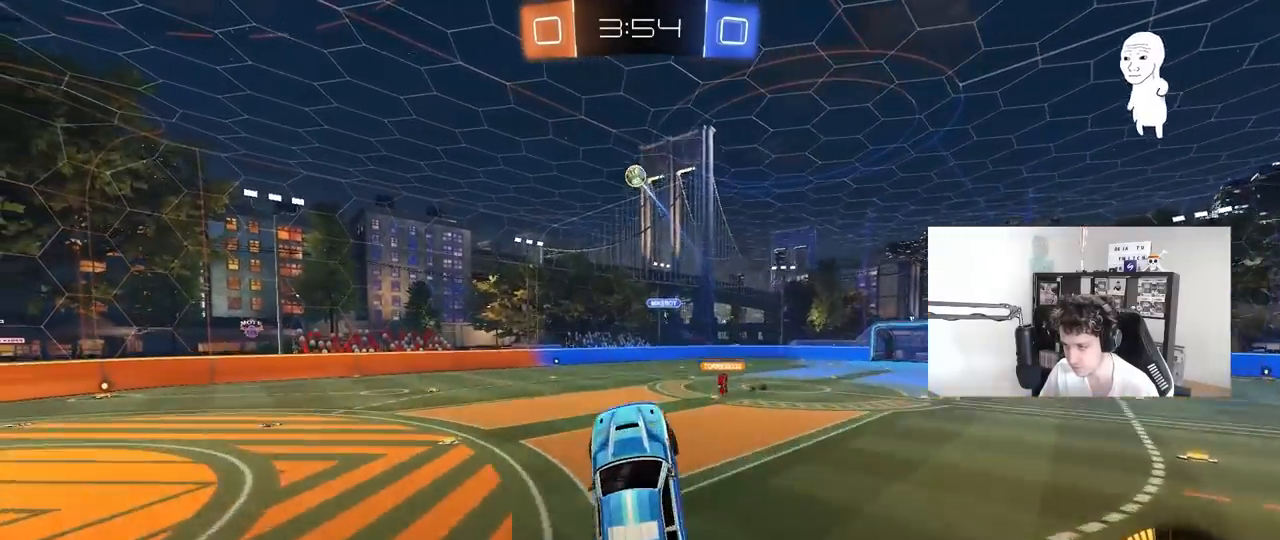
Gameplay with keyboard and mouse; each line is a JSON object with the keys and mouse buttons held at the frame after it. "events" lists presses ("down") and releases ("up") of "1", "2", "3", "4", "5", "a", "alt", "c", "caps_lock", "ctrl", "d", "e", "f", "g", "q", "r", "s", "shift", "space", "t", "tab", "v", "w", "x", "z", "mouse_left", "mouse_wheel" and "mouse_right" between this image and that frame as [ms after this image, input, new state], when the widget could be followed in between. "mouse_left", "mouse_wheel", "mouse_right" = the "left", "wheel", "right" buttons of the "mouse" list. No other keys are recorded. "wheel" means that the mouse wheel is clicked or scrolled. "mouse_move" is the direction in which the mouse moves at that frame (one of eight, or "still"), when it could be read.
{"keys": ["d"], "mouse": ["left"], "mouse_move": "still", "events": [[33, "w", "down"], [267, "w", "up"], [317, "a", "down"], [350, "w", "down"], [400, "w", "up"], [500, "a", "up"], [500, "d", "down"]]}
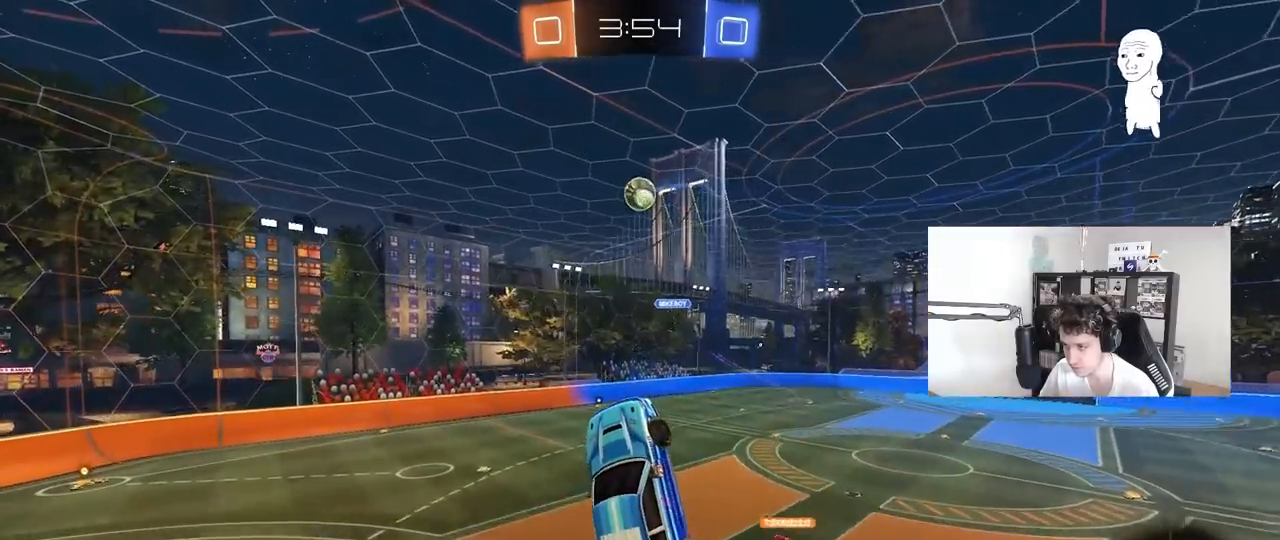
{"keys": ["a", "shift"], "mouse": ["left"], "mouse_move": "down", "events": [[83, "d", "up"], [83, "w", "down"], [133, "w", "up"], [233, "w", "down"], [283, "a", "down"], [283, "mouse_left", "up"], [417, "mouse_left", "down"], [467, "shift", "down"], [467, "w", "up"]]}
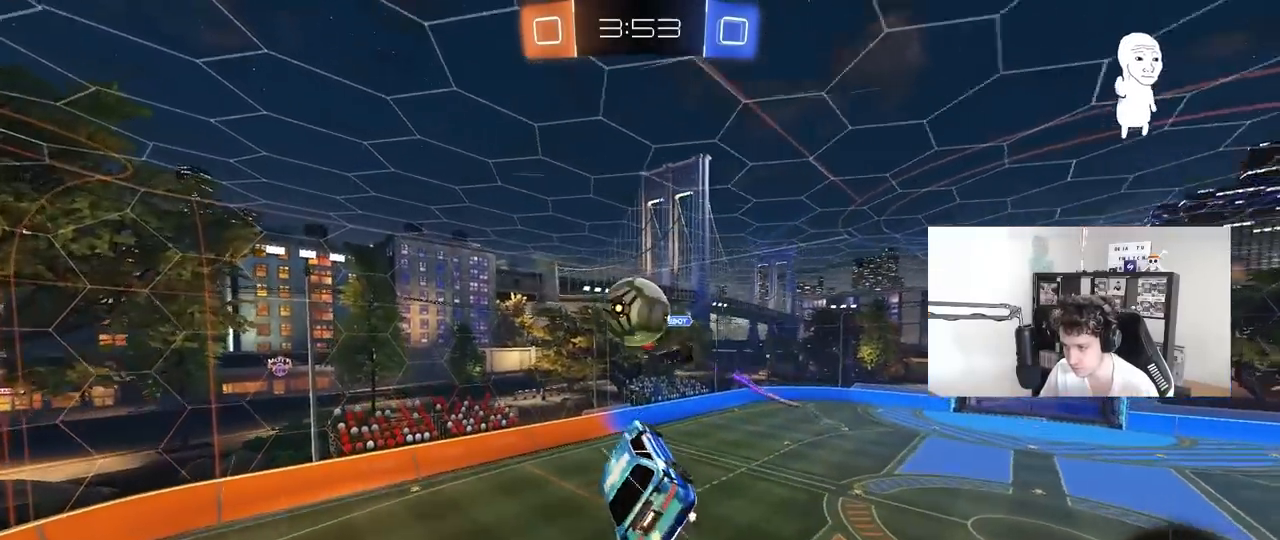
{"keys": ["d"], "mouse": [], "mouse_move": "still", "events": [[200, "mouse_left", "up"], [300, "s", "down"], [433, "d", "down"], [433, "s", "up"], [433, "shift", "up"], [483, "a", "up"]]}
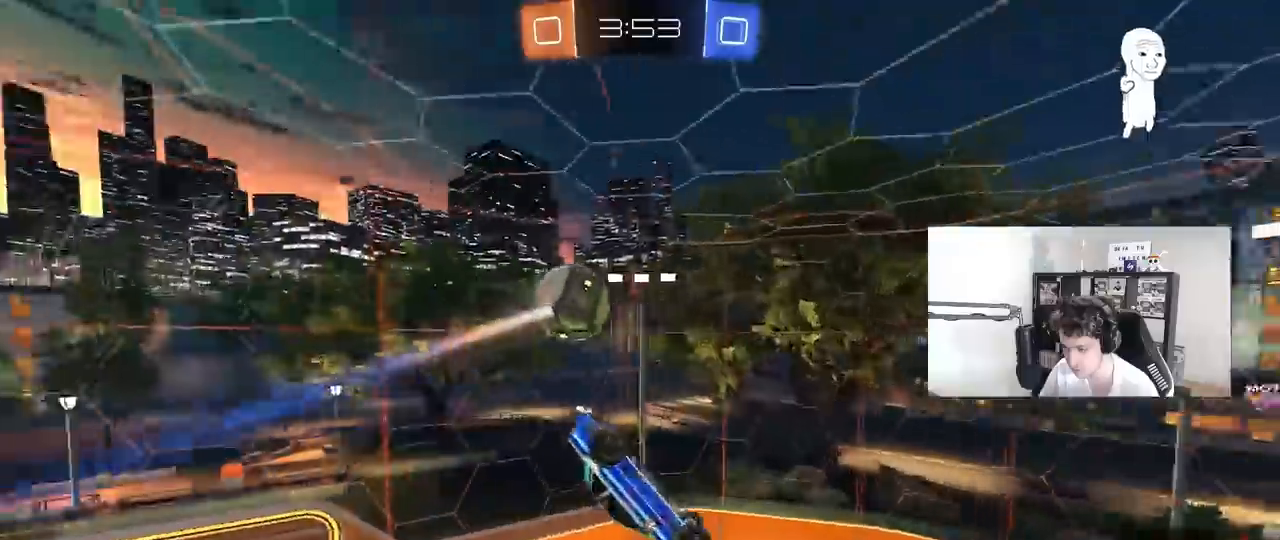
{"keys": ["d"], "mouse": [], "mouse_move": "still", "events": [[217, "d", "up"], [500, "d", "down"]]}
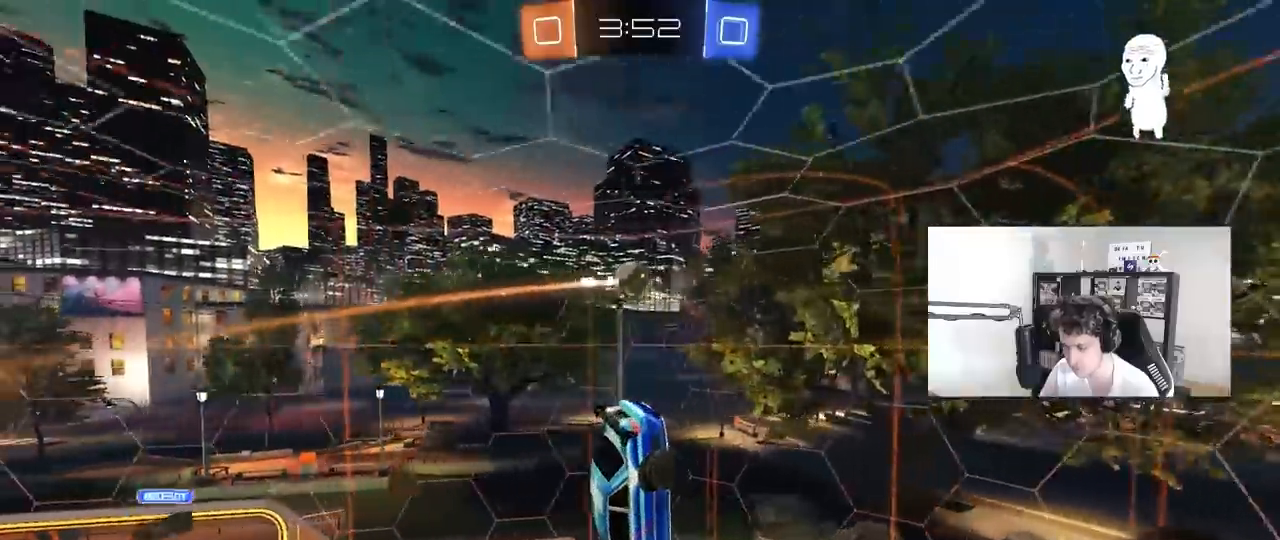
{"keys": [], "mouse": [], "mouse_move": "still", "events": [[50, "d", "up"], [50, "mouse_left", "down"], [333, "mouse_left", "up"]]}
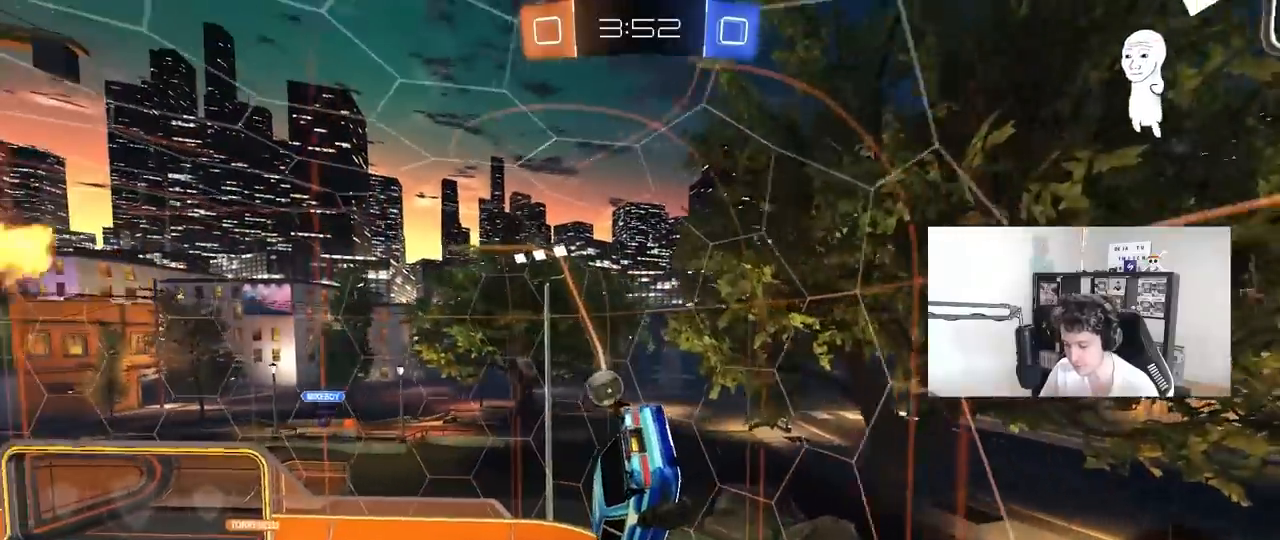
{"keys": ["a", "s"], "mouse": ["left", "right"], "mouse_move": "down-left", "events": [[100, "w", "down"], [200, "d", "down"], [333, "d", "up"], [333, "mouse_left", "down"], [333, "w", "up"], [383, "mouse_right", "down"], [433, "s", "down"], [483, "a", "down"]]}
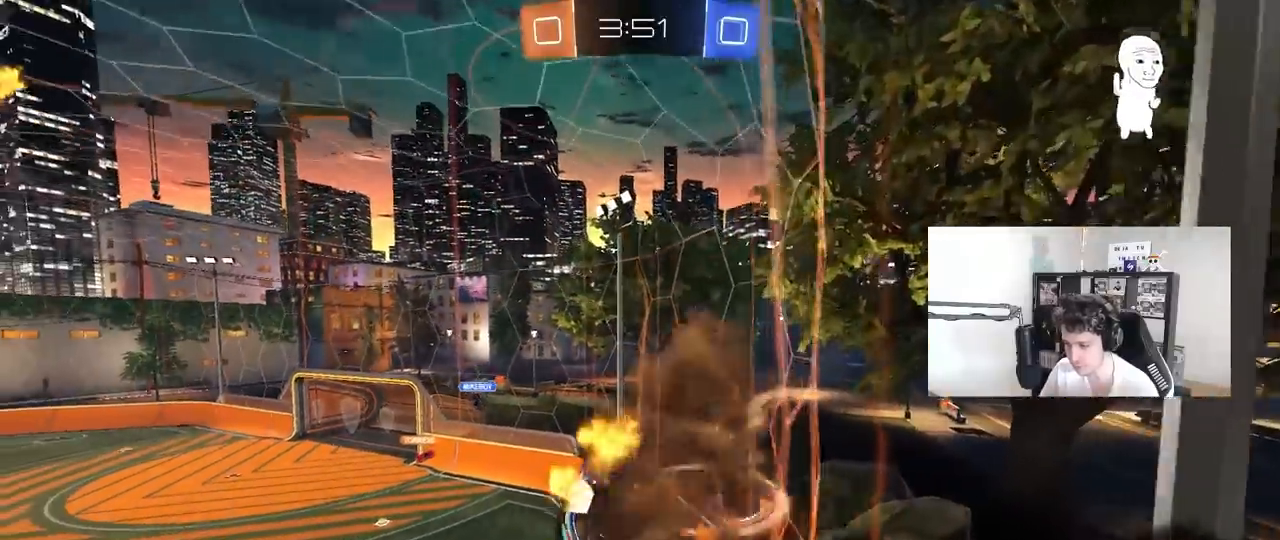
{"keys": ["a", "shift"], "mouse": ["left"], "mouse_move": "still", "events": [[33, "d", "down"], [83, "a", "up"], [117, "shift", "down"], [167, "mouse_right", "up"], [317, "shift", "up"], [350, "d", "up"], [350, "s", "up"], [500, "a", "down"], [500, "shift", "down"]]}
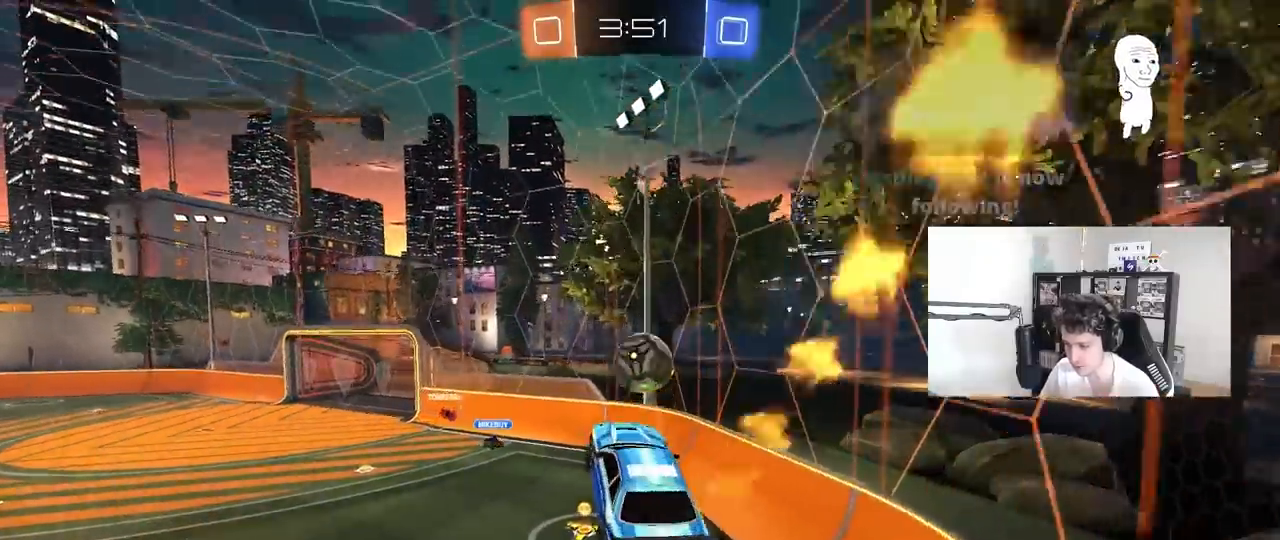
{"keys": ["space", "w"], "mouse": ["left"], "mouse_move": "down-left", "events": [[50, "a", "up"], [50, "d", "down"], [50, "shift", "up"], [100, "mouse_left", "up"], [100, "w", "down"], [183, "d", "up"], [283, "mouse_left", "down"], [283, "mouse_right", "down"], [417, "space", "down"], [467, "mouse_right", "up"]]}
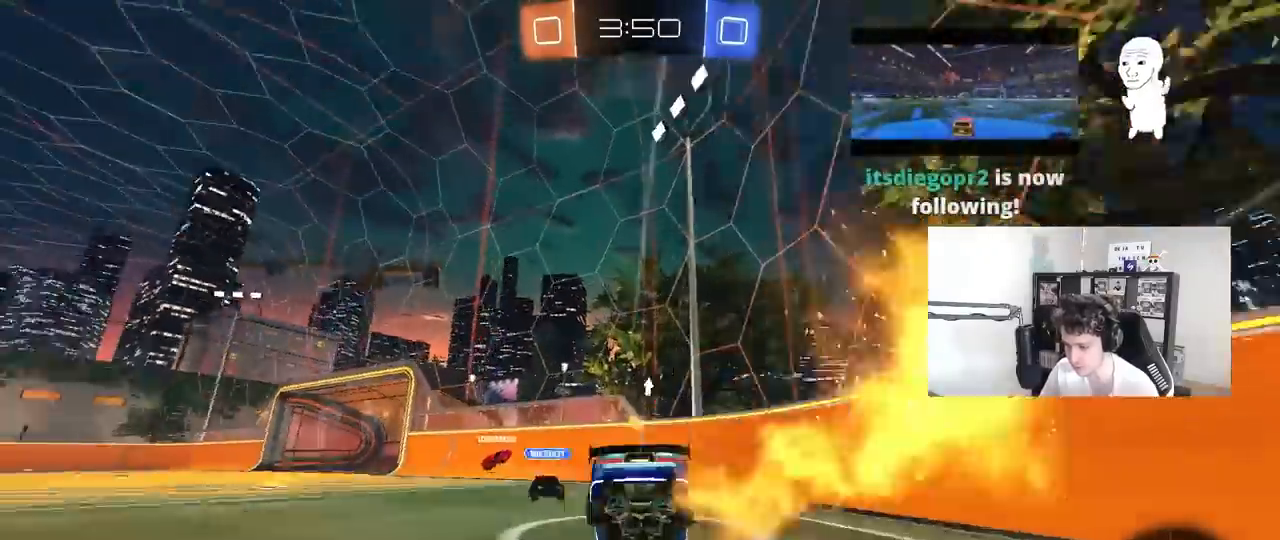
{"keys": ["space", "w"], "mouse": [], "mouse_move": "still", "events": [[100, "space", "up"], [150, "mouse_left", "up"], [483, "space", "down"]]}
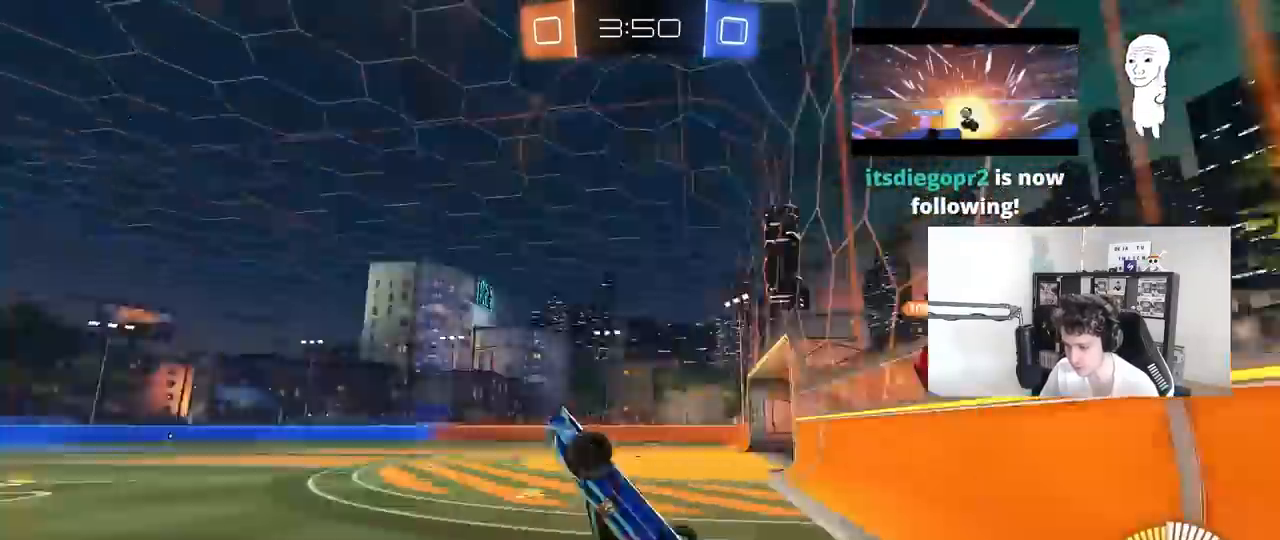
{"keys": ["a"], "mouse": [], "mouse_move": "still", "events": [[117, "space", "up"], [167, "w", "up"], [267, "a", "down"], [267, "s", "down"], [450, "s", "up"]]}
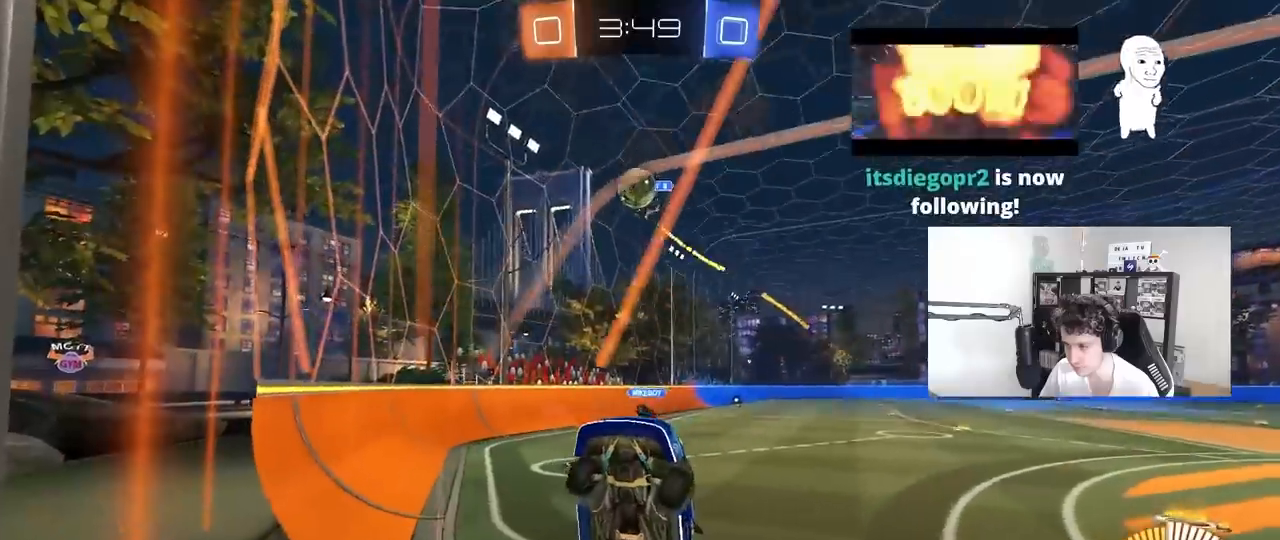
{"keys": ["a", "w"], "mouse": [], "mouse_move": "still", "events": [[100, "shift", "down"], [100, "w", "down"], [133, "shift", "up"]]}
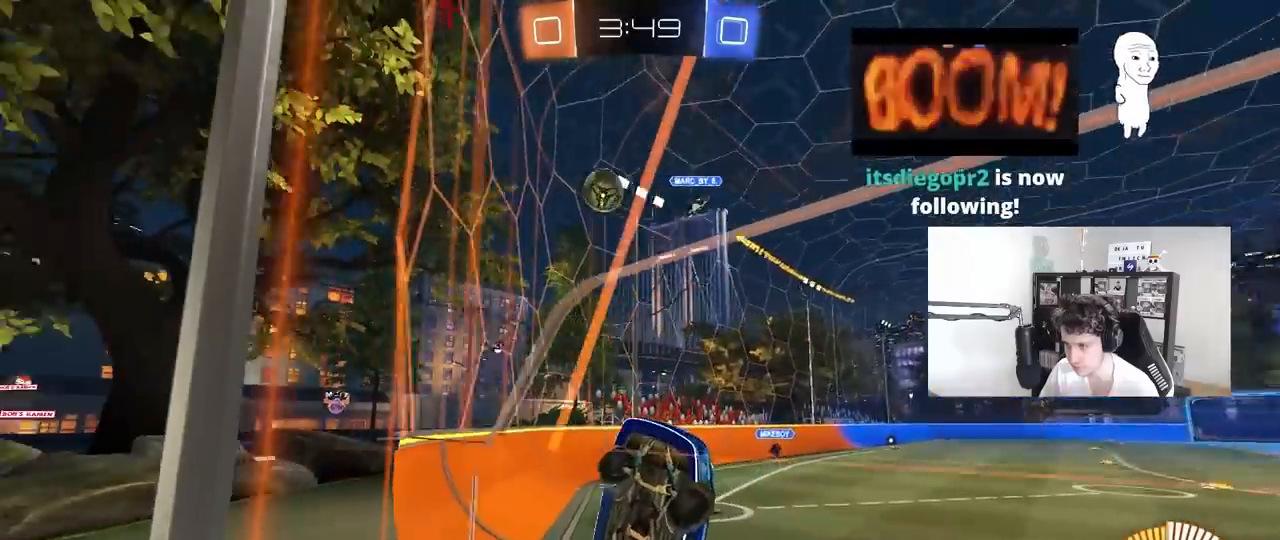
{"keys": ["a", "w"], "mouse": [], "mouse_move": "still", "events": [[17, "shift", "down"], [100, "shift", "up"]]}
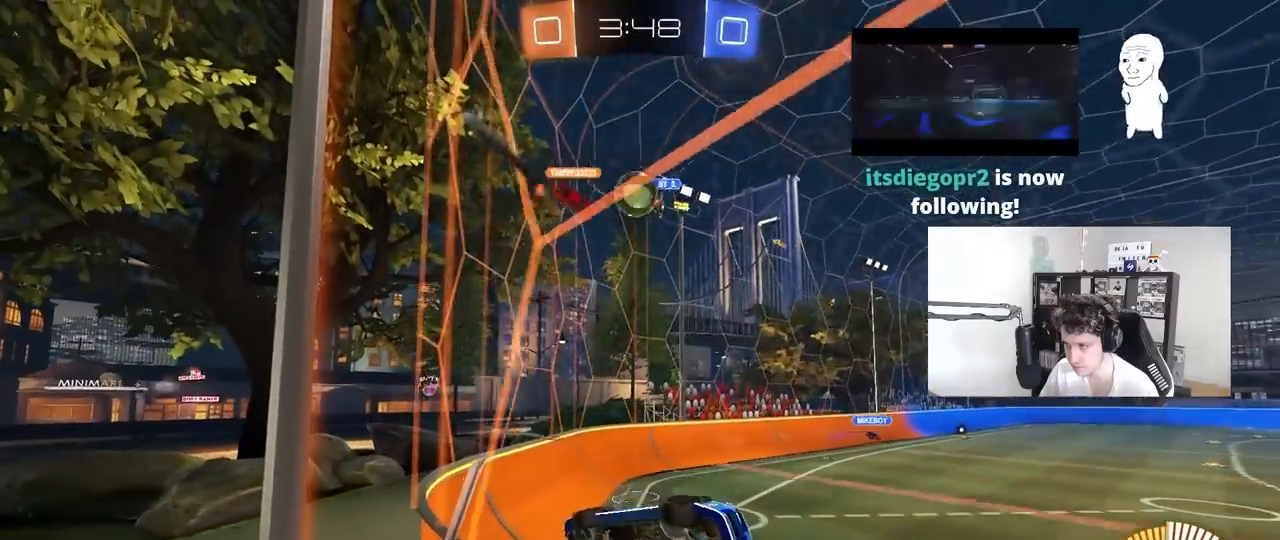
{"keys": ["a", "s"], "mouse": [], "mouse_move": "still", "events": [[217, "shift", "down"], [317, "w", "up"], [350, "s", "down"], [350, "shift", "up"]]}
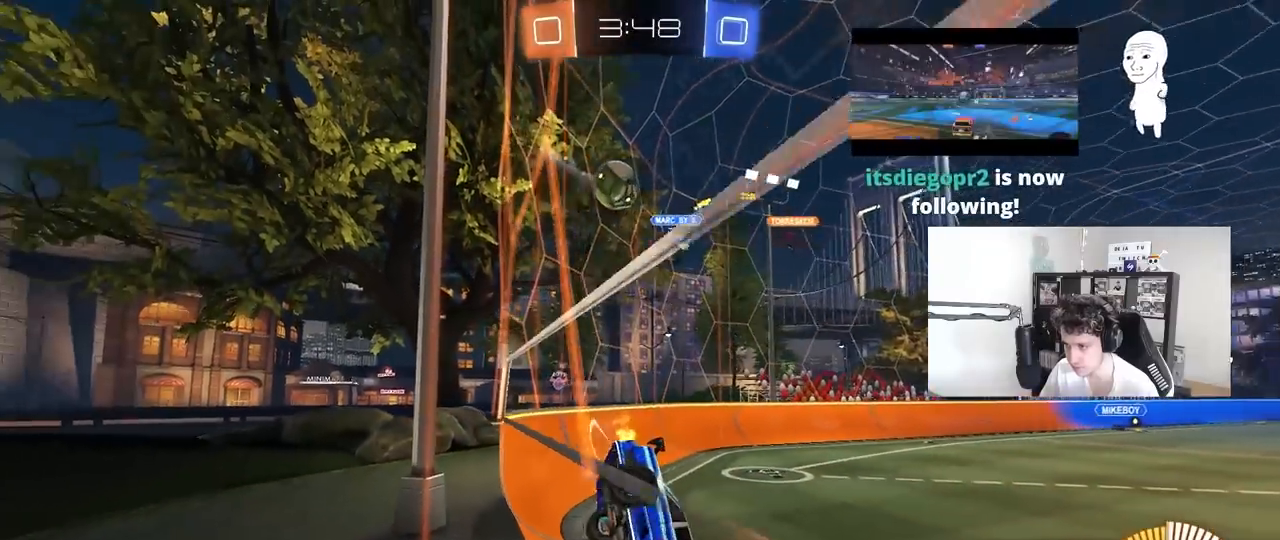
{"keys": ["a", "s"], "mouse": [], "mouse_move": "still", "events": [[100, "a", "up"], [100, "d", "down"], [333, "a", "down"], [333, "d", "up"]]}
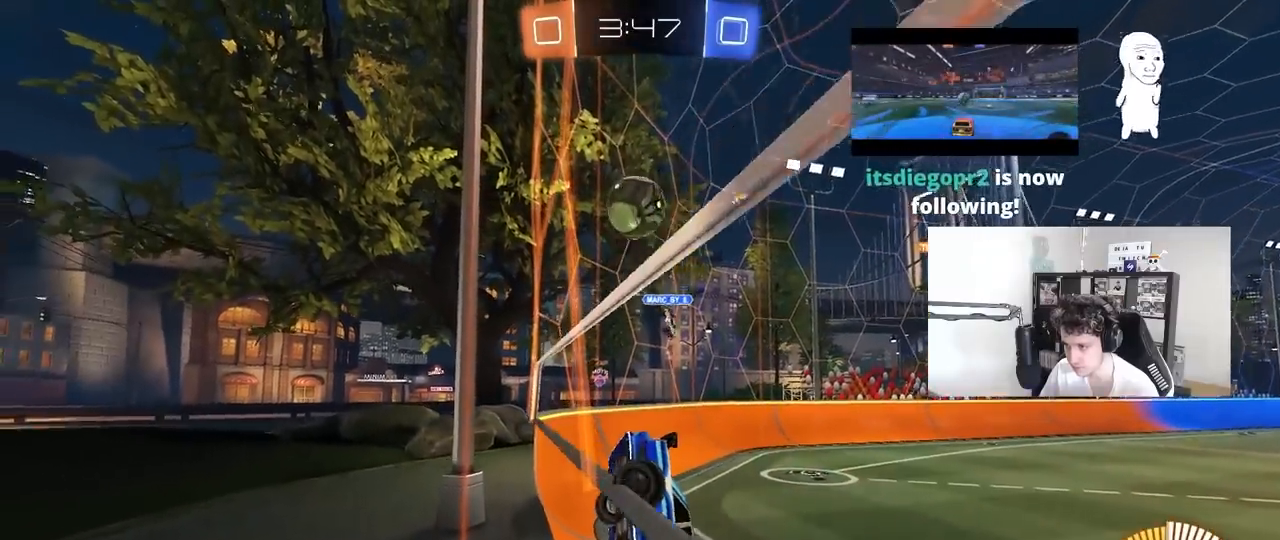
{"keys": ["w"], "mouse": [], "mouse_move": "still", "events": [[67, "a", "up"], [150, "s", "up"], [300, "a", "down"], [300, "w", "down"], [483, "a", "up"]]}
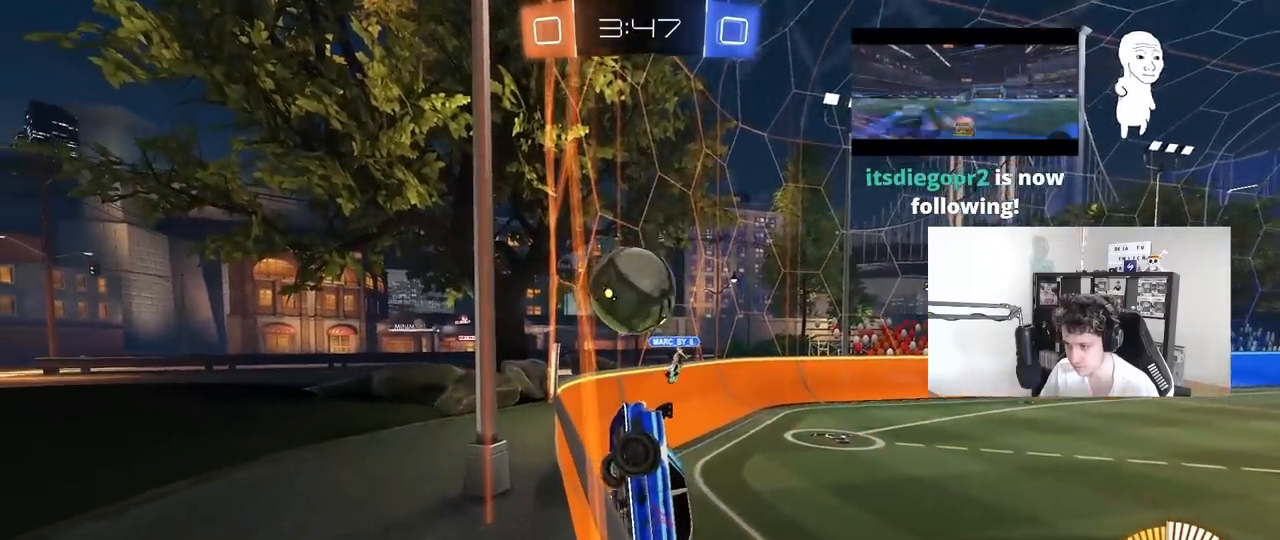
{"keys": ["d", "s"], "mouse": [], "mouse_move": "still", "events": [[83, "a", "down"], [450, "a", "up"], [500, "d", "down"], [500, "s", "down"], [500, "w", "up"]]}
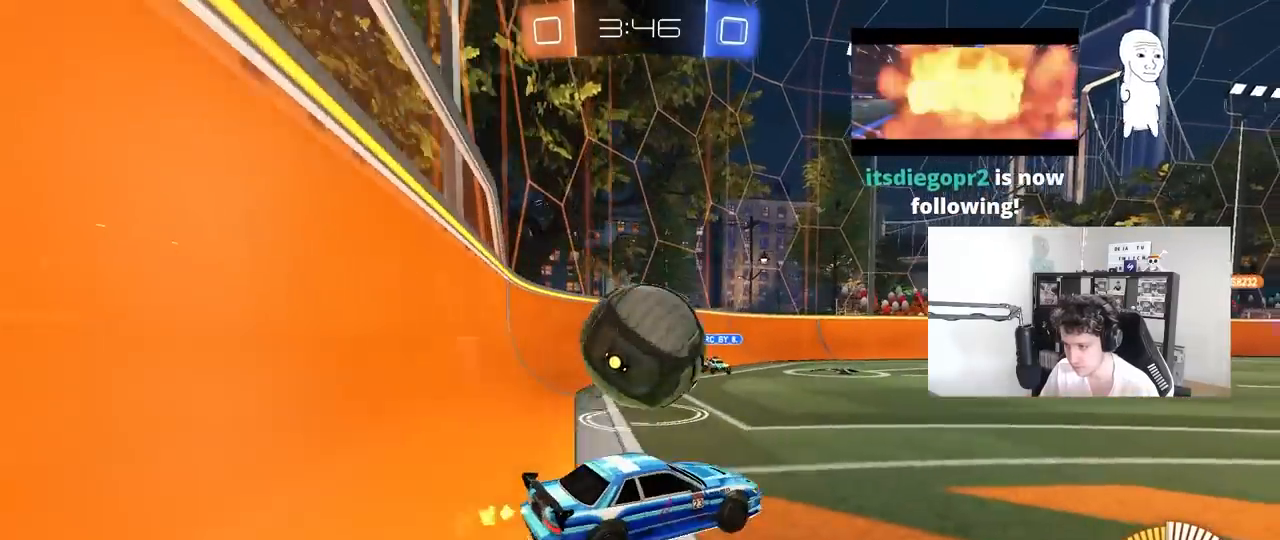
{"keys": ["a", "w"], "mouse": ["left", "right"], "mouse_move": "down", "events": [[83, "s", "up"], [183, "d", "up"], [317, "a", "down"], [383, "mouse_left", "down"], [383, "w", "down"], [417, "a", "up"], [417, "d", "down"], [467, "a", "down"], [467, "d", "up"], [467, "mouse_right", "down"]]}
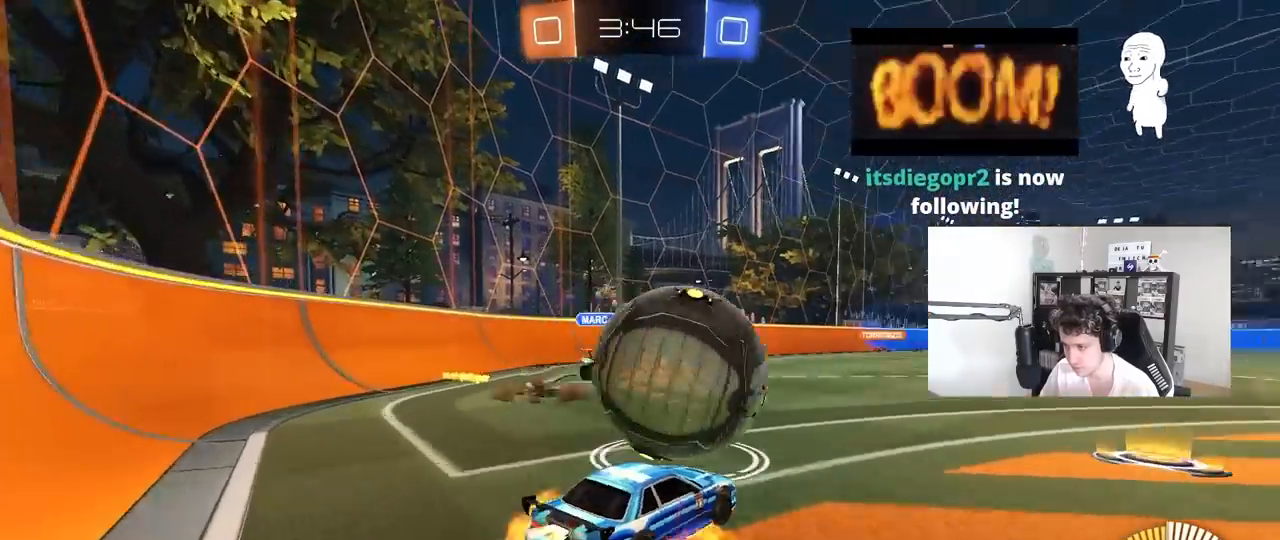
{"keys": ["d", "s", "shift"], "mouse": [], "mouse_move": "still", "events": [[67, "a", "up"], [67, "d", "down"], [100, "mouse_right", "up"], [150, "mouse_right", "down"], [150, "shift", "down"], [200, "s", "down"], [200, "w", "up"], [333, "mouse_right", "up"], [467, "mouse_left", "up"]]}
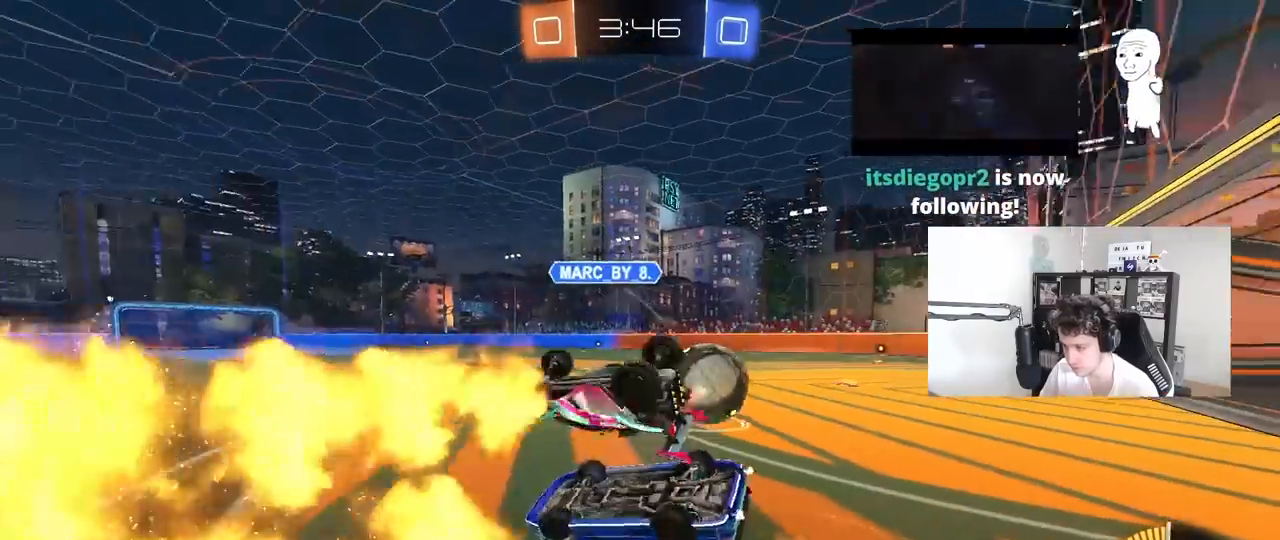
{"keys": ["s"], "mouse": ["left"], "mouse_move": "still", "events": [[167, "s", "up"], [317, "mouse_left", "down"], [317, "s", "down"], [400, "shift", "up"], [500, "d", "up"]]}
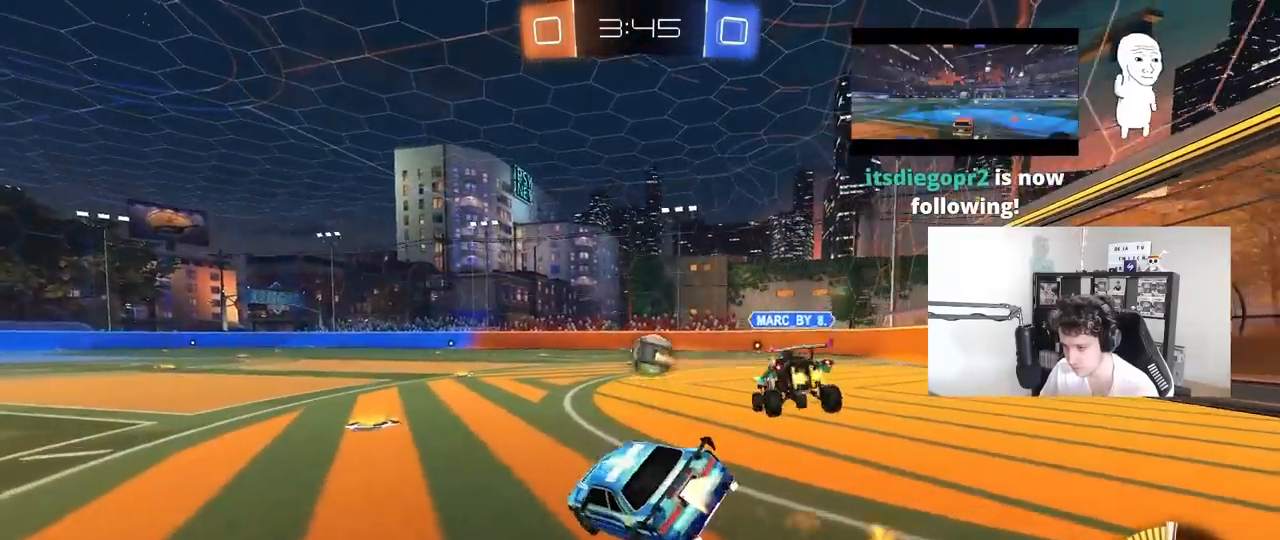
{"keys": ["d", "w"], "mouse": ["left"], "mouse_move": "still", "events": [[50, "a", "down"], [50, "s", "up"], [183, "w", "down"], [283, "a", "up"], [417, "d", "down"]]}
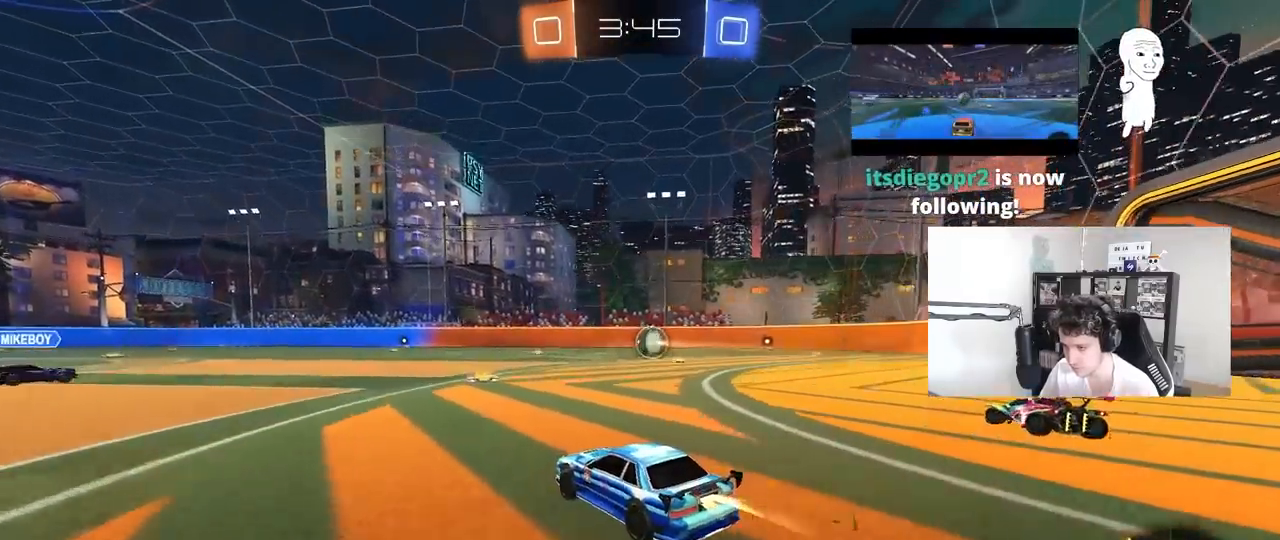
{"keys": [], "mouse": ["left", "right"], "mouse_move": "down-left", "events": [[150, "d", "up"], [300, "d", "down"], [433, "d", "up"], [433, "mouse_right", "down"], [433, "w", "up"]]}
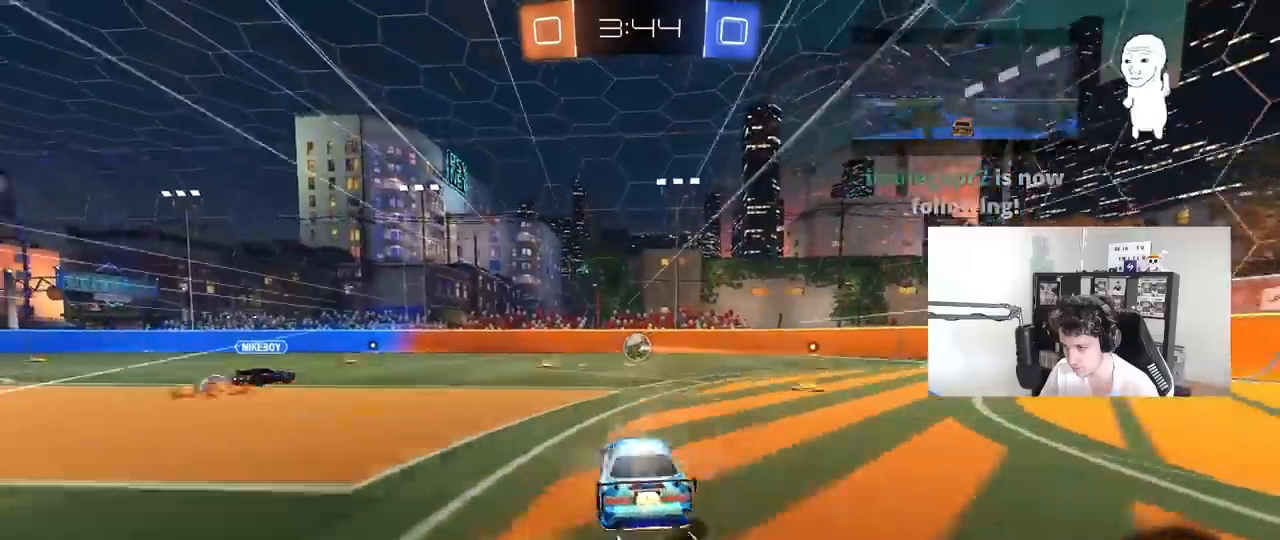
{"keys": ["d", "w"], "mouse": ["left"], "mouse_move": "still", "events": [[33, "d", "down"], [33, "mouse_left", "up"], [33, "s", "down"], [83, "a", "down"], [83, "d", "up"], [83, "shift", "down"], [167, "a", "up"], [167, "mouse_right", "up"], [167, "s", "up"], [167, "shift", "up"], [217, "mouse_right", "down"], [317, "d", "down"], [400, "a", "down"], [400, "w", "down"], [450, "a", "up"], [450, "mouse_left", "down"], [450, "mouse_right", "up"]]}
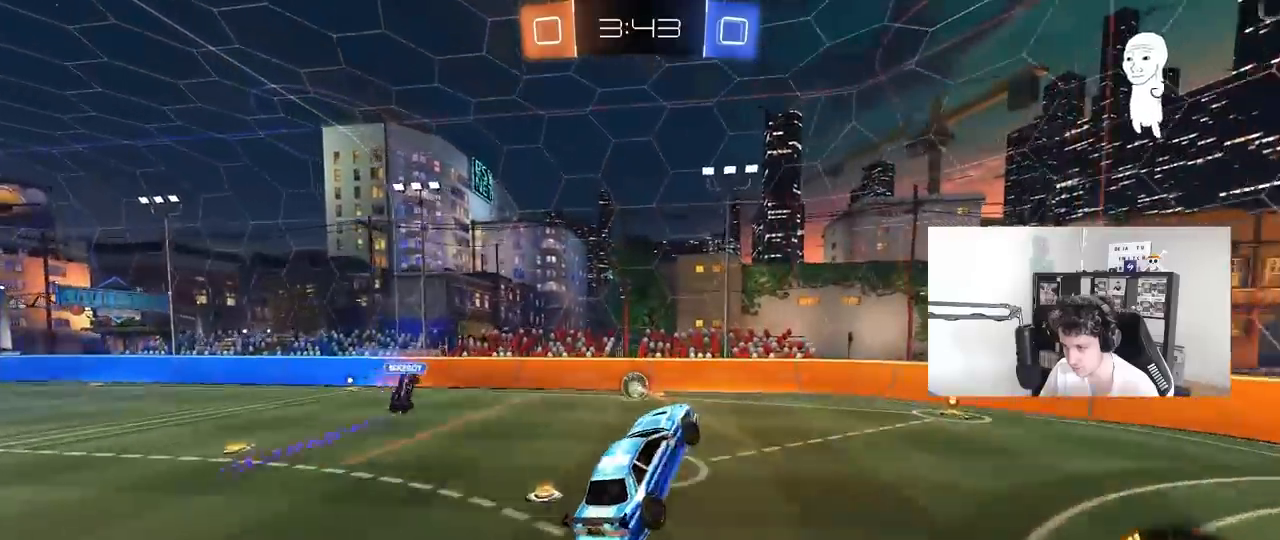
{"keys": ["a", "shift"], "mouse": ["left"], "mouse_move": "still", "events": [[50, "a", "down"], [50, "d", "up"], [100, "shift", "down"], [100, "w", "up"], [233, "s", "down"], [283, "mouse_left", "up"], [317, "s", "up"], [417, "mouse_left", "down"]]}
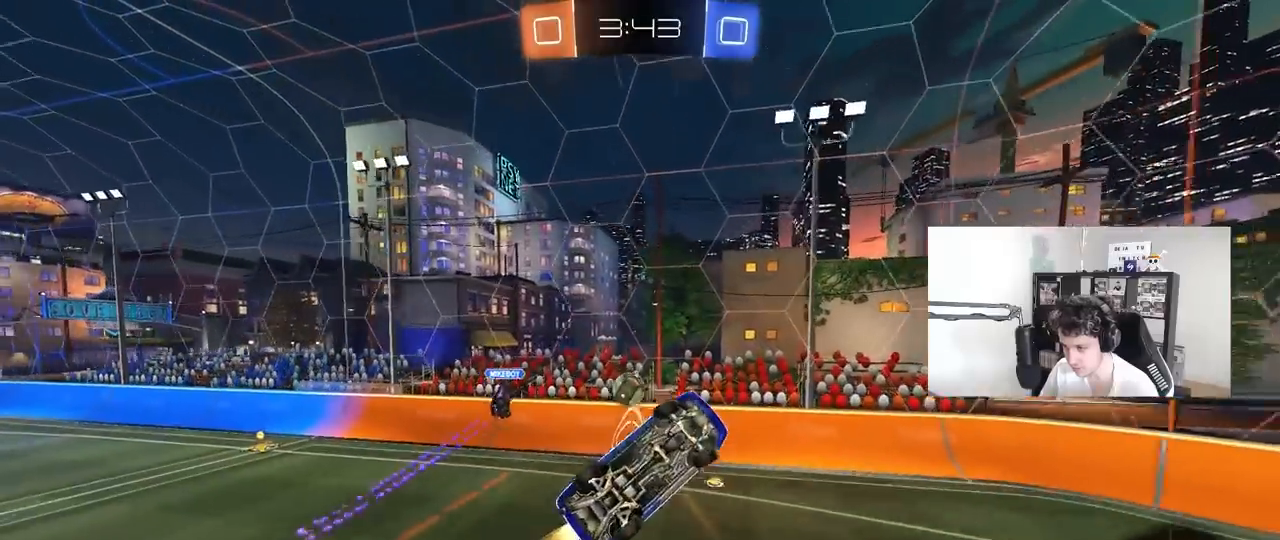
{"keys": ["a", "s"], "mouse": [], "mouse_move": "still", "events": [[150, "mouse_left", "up"], [433, "s", "down"], [483, "shift", "up"]]}
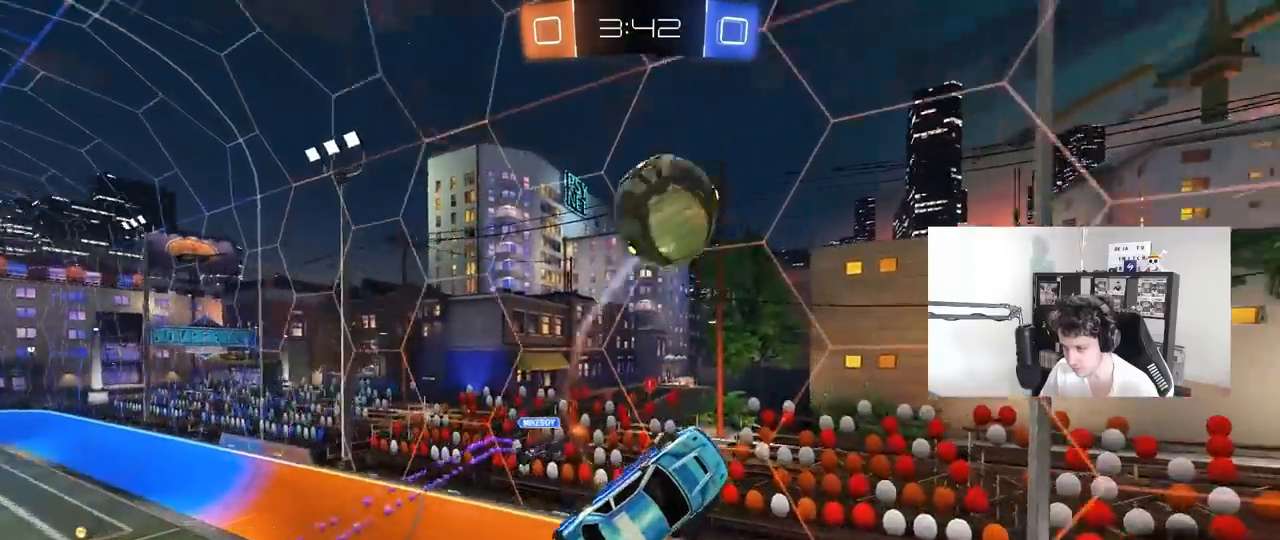
{"keys": ["d", "w"], "mouse": [], "mouse_move": "still", "events": [[33, "a", "up"], [33, "d", "down"], [83, "s", "up"], [267, "w", "down"]]}
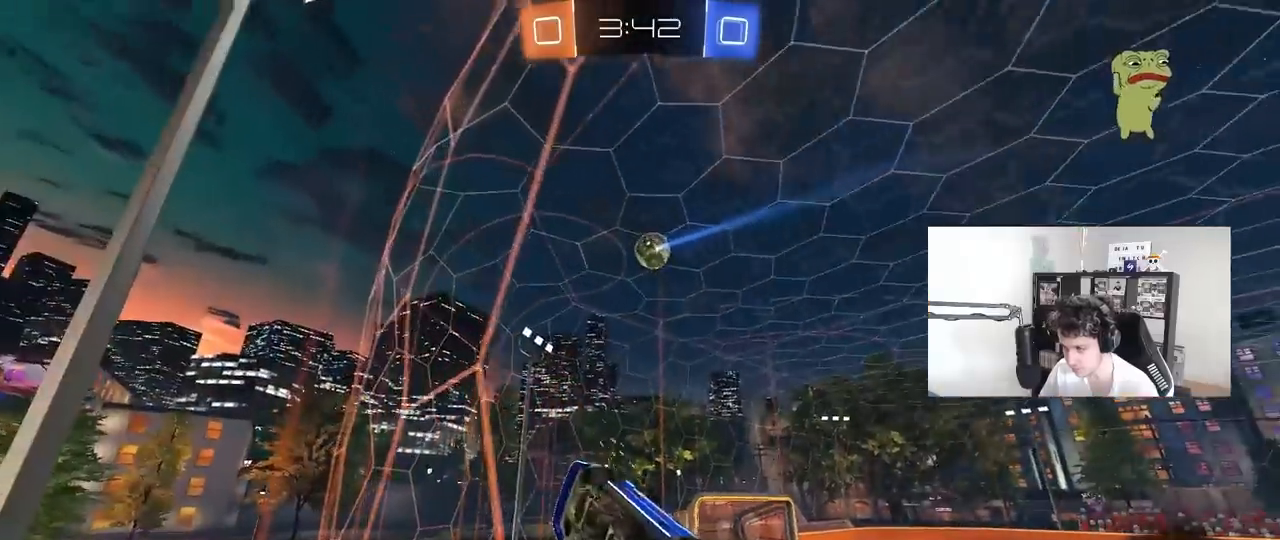
{"keys": ["d"], "mouse": ["left"], "mouse_move": "up-right", "events": [[467, "mouse_left", "down"], [467, "w", "up"]]}
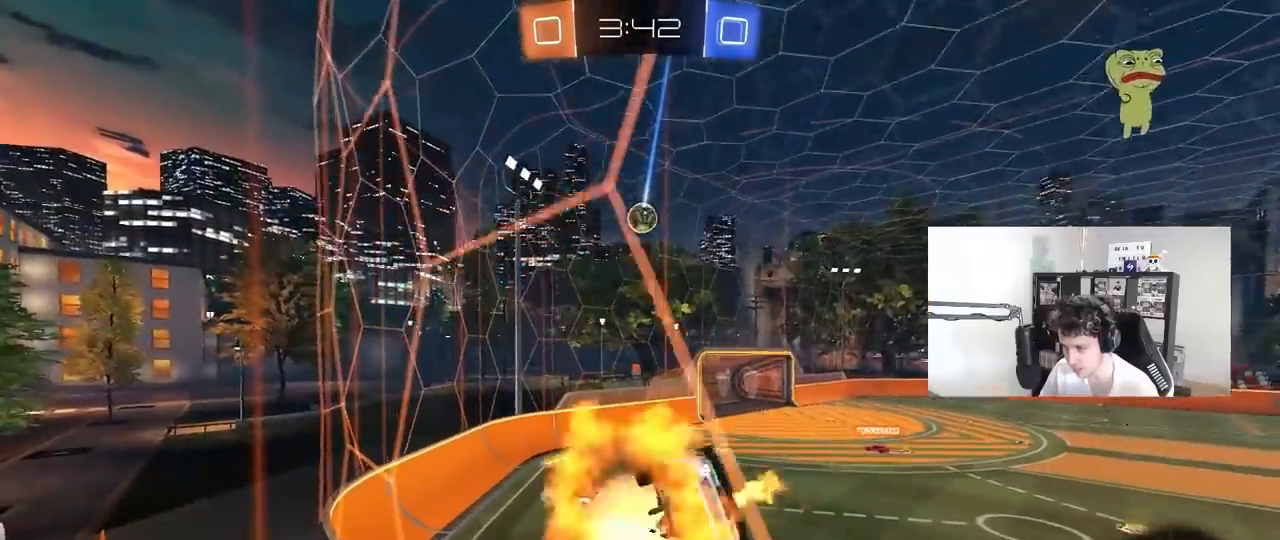
{"keys": ["d"], "mouse": [], "mouse_move": "up-right", "events": [[17, "d", "up"], [17, "mouse_right", "down"], [67, "a", "down"], [67, "s", "down"], [67, "shift", "down"], [200, "mouse_left", "up"], [250, "mouse_right", "up"], [250, "shift", "up"], [383, "d", "down"], [433, "a", "up"], [433, "s", "up"]]}
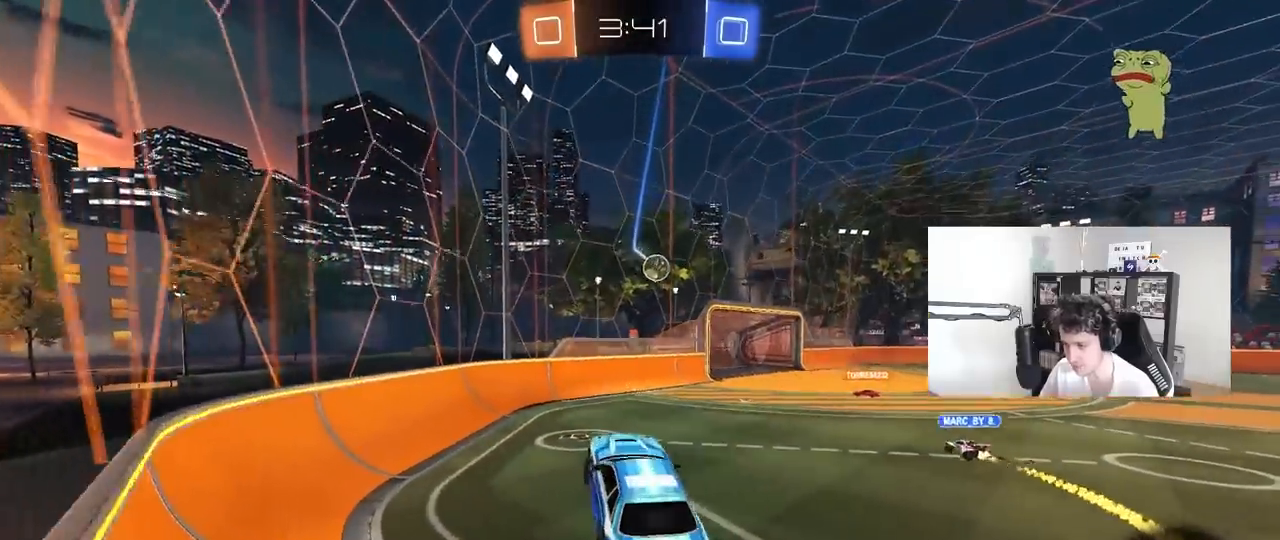
{"keys": ["d", "w"], "mouse": [], "mouse_move": "still", "events": [[33, "d", "up"], [117, "w", "down"], [217, "mouse_right", "down"], [400, "mouse_right", "up"], [450, "d", "down"]]}
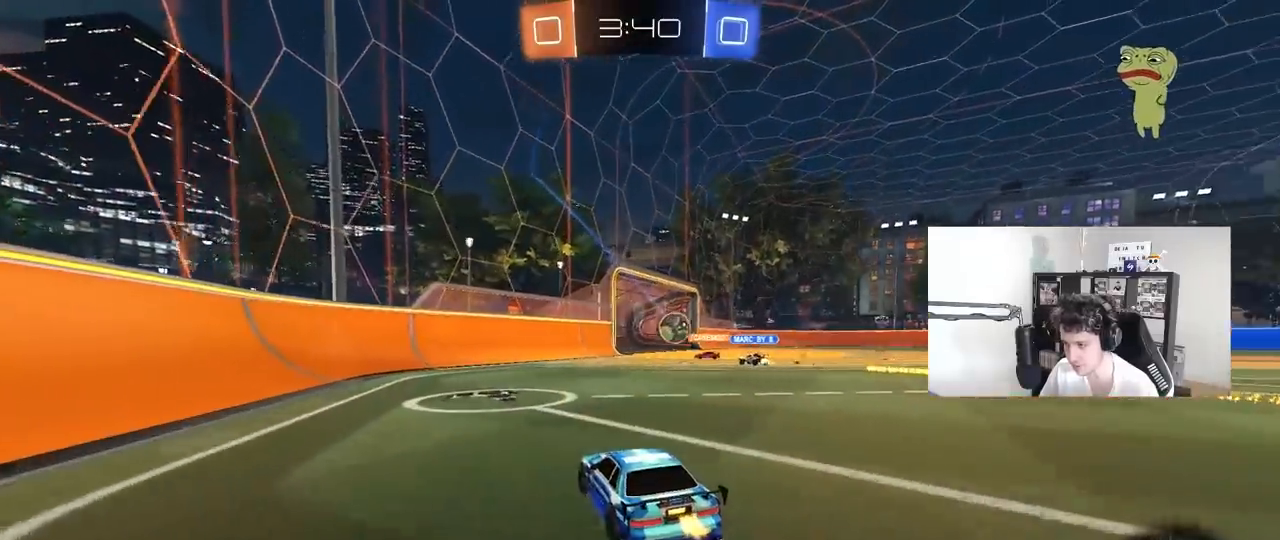
{"keys": [], "mouse": [], "mouse_move": "still", "events": [[283, "d", "up"], [367, "a", "down"], [367, "w", "up"], [467, "a", "up"]]}